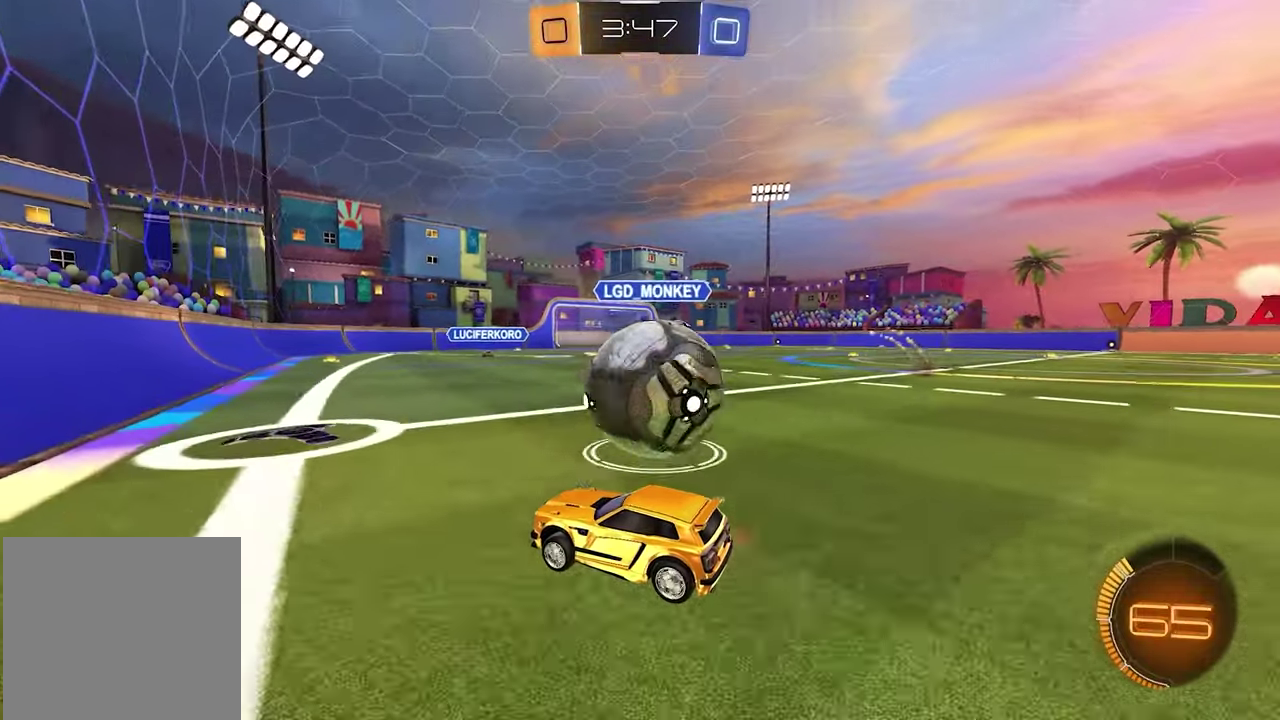
Gameplay with a controller (Xbox layout); each line is a JSON object with the inputs held at the frame after it. "events" lists button and stick changes between this image and that frame as [ms after this image, input, new state], when the widget could be followed in between.
{"buttons": ["L2"], "left_stick": "center", "right_stick": "center", "events": [[33, "left_stick", "down-right"], [50, "R2", "up"], [183, "L2", "down"], [183, "left_stick", "right"], [450, "left_stick", "center"]]}
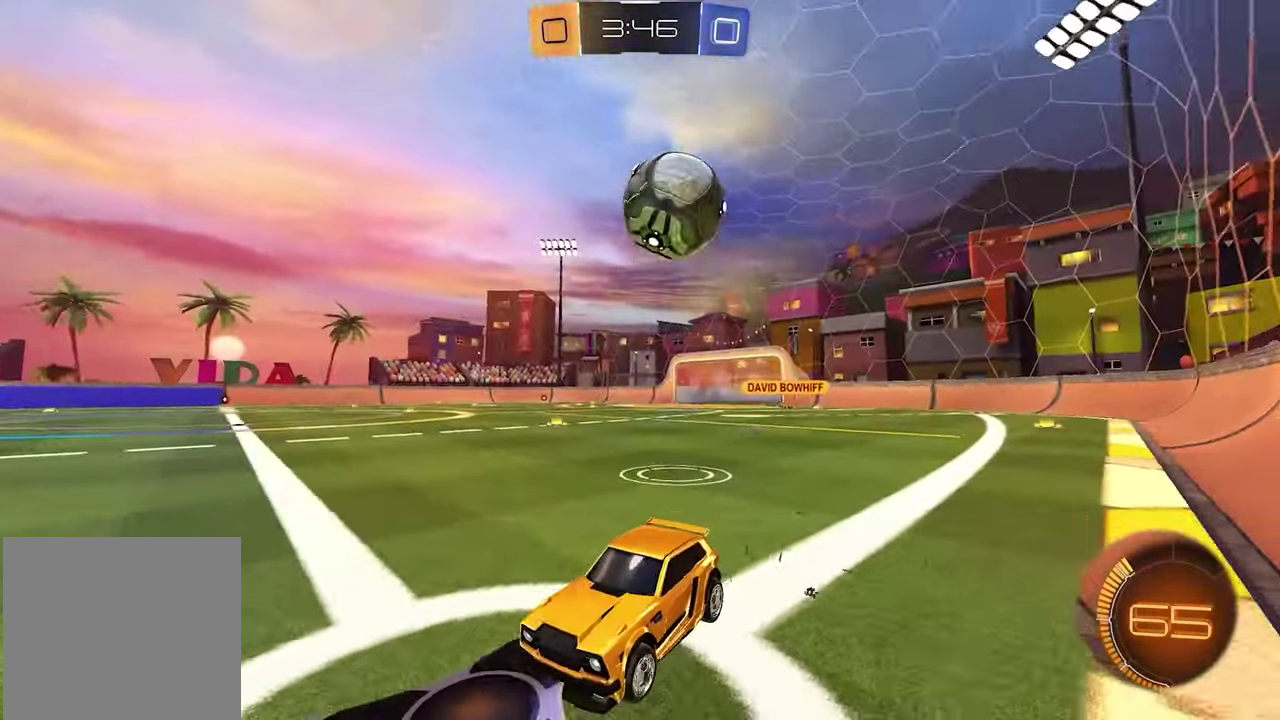
{"buttons": ["L2"], "left_stick": "up-left", "right_stick": "center", "events": [[217, "X", "down"], [217, "left_stick", "up-left"], [300, "X", "up"]]}
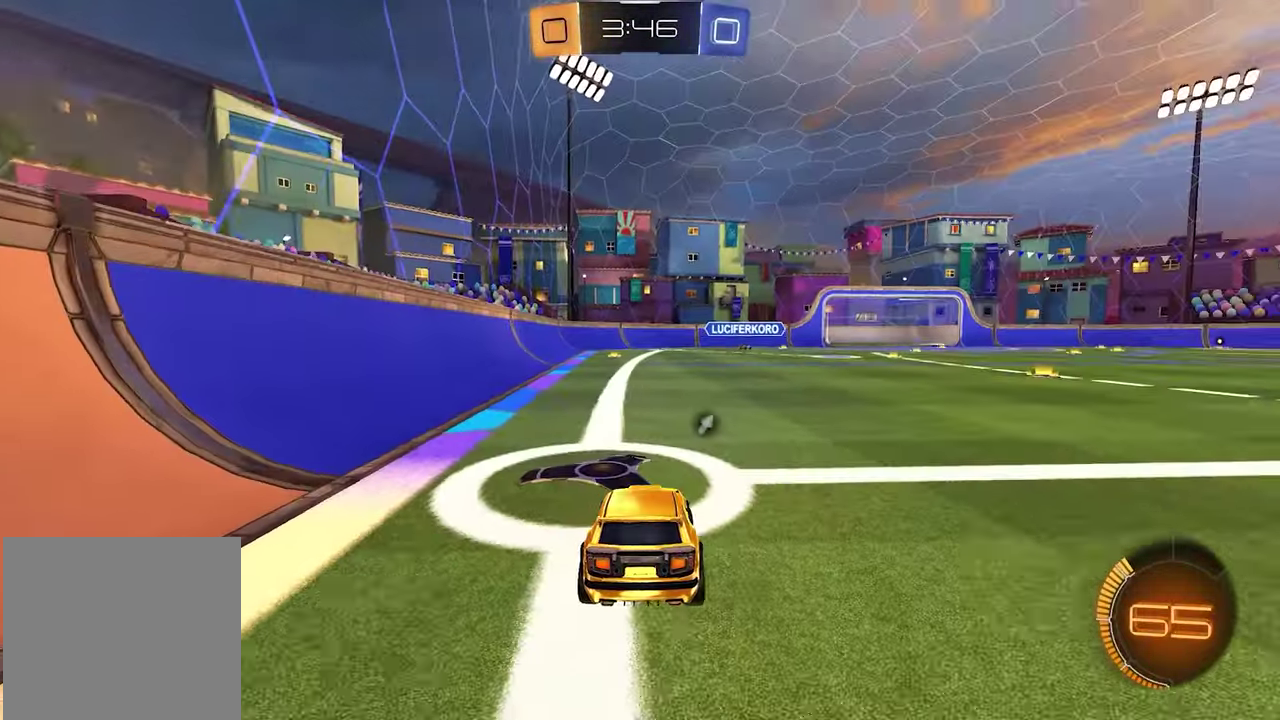
{"buttons": ["L2"], "left_stick": "center", "right_stick": "center", "events": [[33, "left_stick", "center"], [217, "left_stick", "up-left"], [233, "R1", "down"], [500, "R1", "up"], [500, "left_stick", "center"]]}
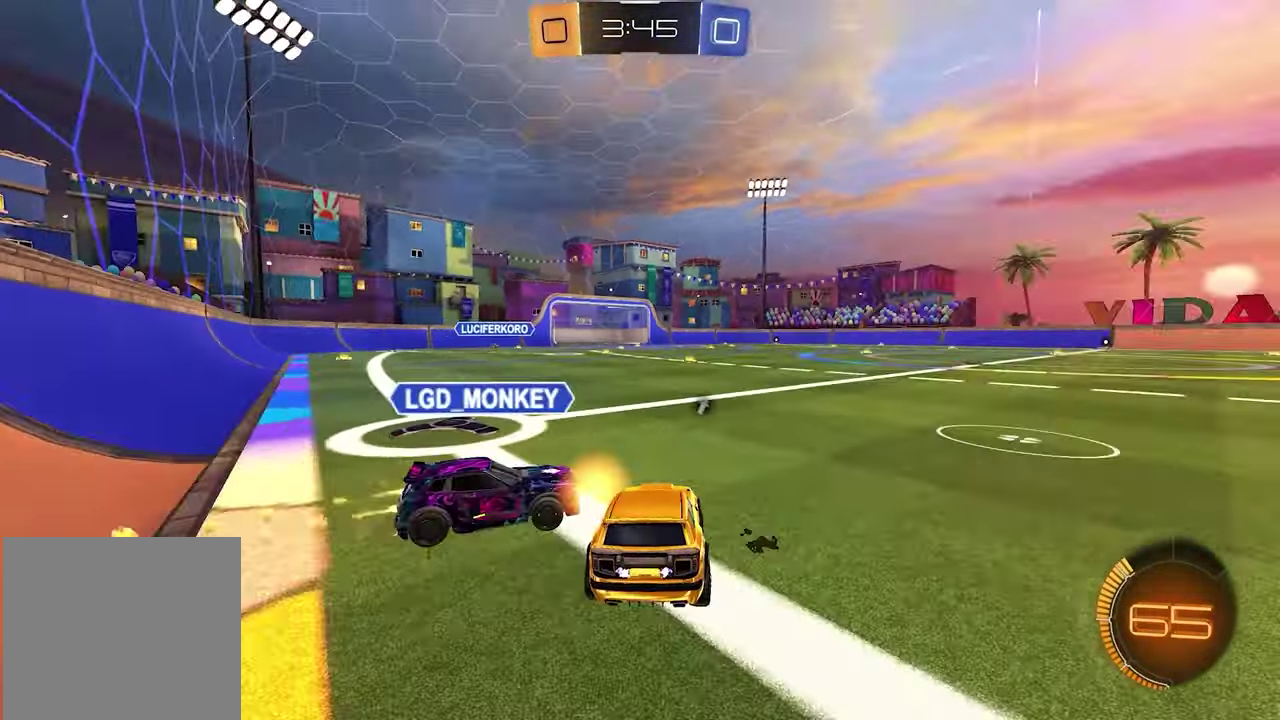
{"buttons": ["X", "R2"], "left_stick": "left", "right_stick": "center", "events": [[33, "R2", "down"], [67, "L2", "up"], [83, "X", "down"], [133, "left_stick", "down-right"], [200, "X", "up"], [400, "left_stick", "center"], [417, "X", "down"], [500, "left_stick", "left"]]}
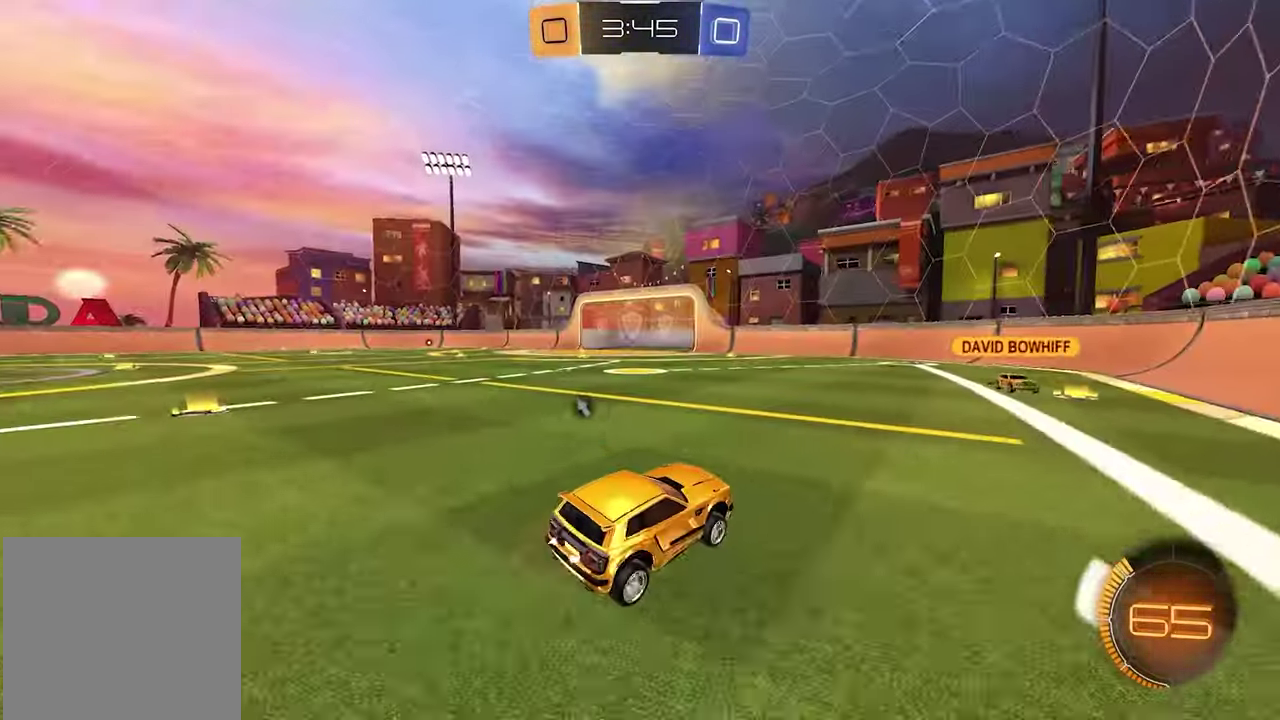
{"buttons": ["R2"], "left_stick": "left", "right_stick": "center", "events": [[17, "X", "up"], [167, "R1", "down"], [283, "X", "down"], [400, "X", "up"], [417, "R1", "up"]]}
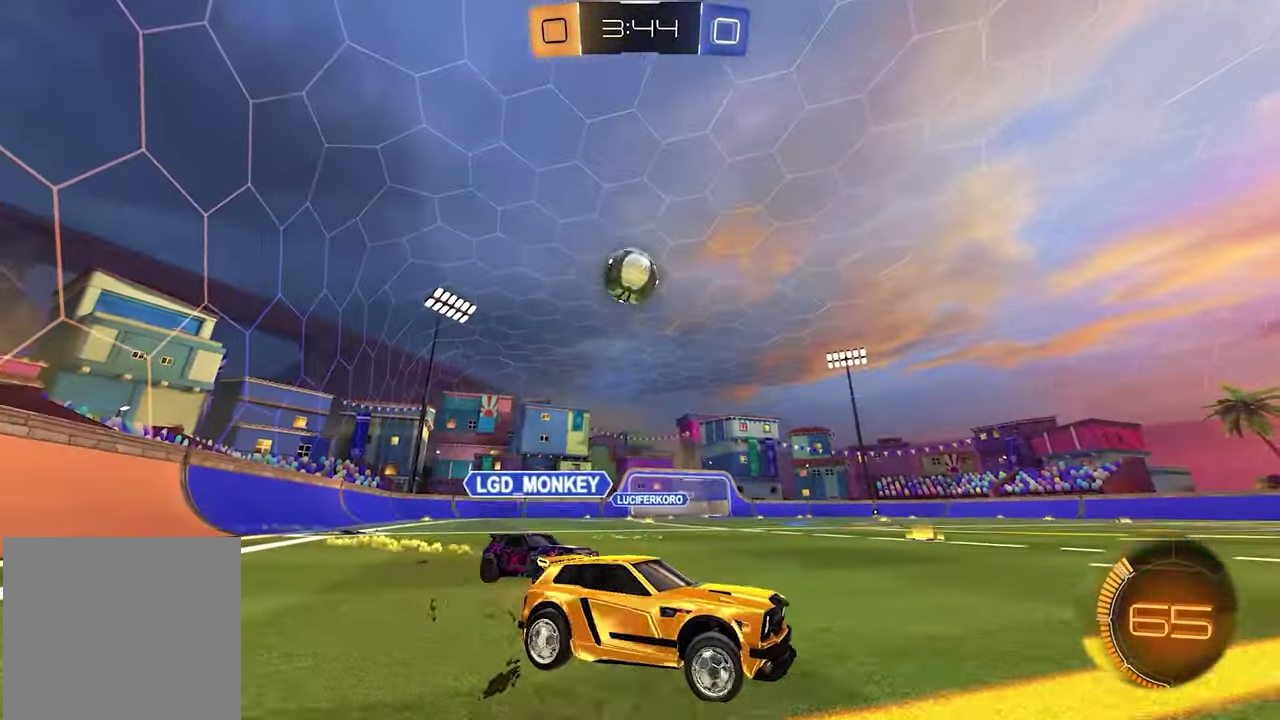
{"buttons": ["R2"], "left_stick": "left", "right_stick": "center", "events": []}
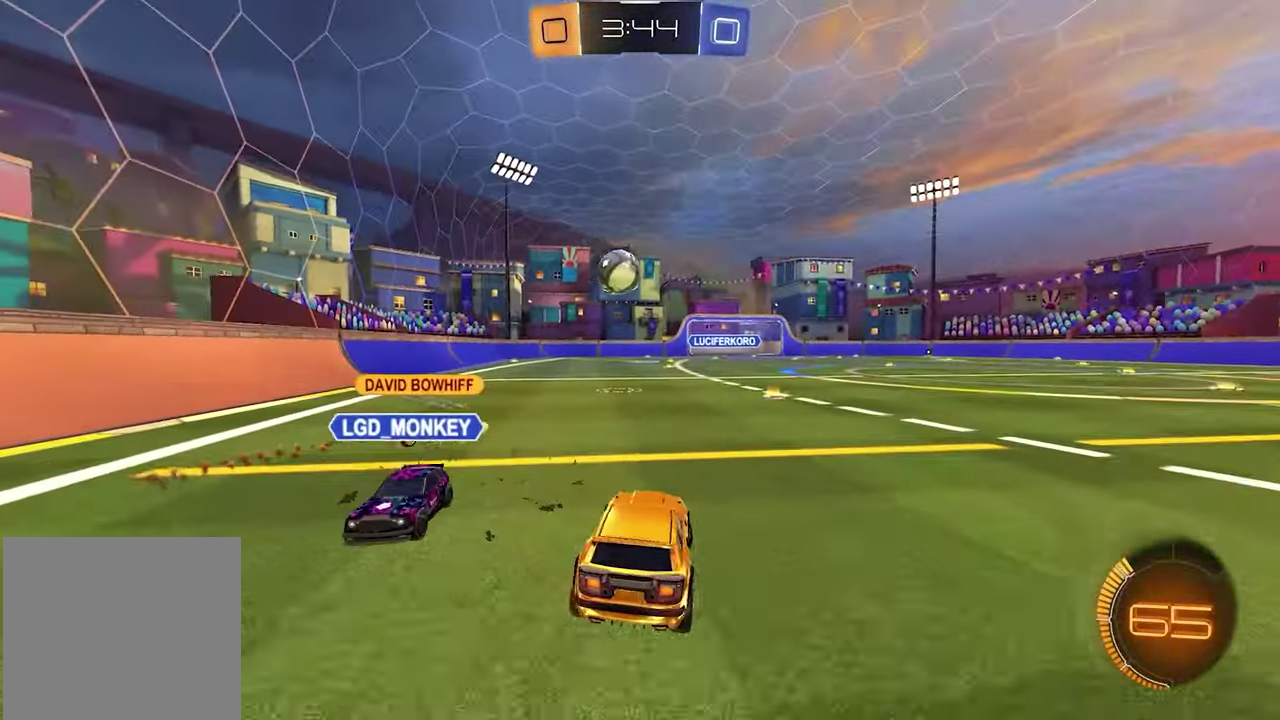
{"buttons": ["R2"], "left_stick": "left", "right_stick": "center", "events": [[150, "left_stick", "center"], [333, "left_stick", "left"]]}
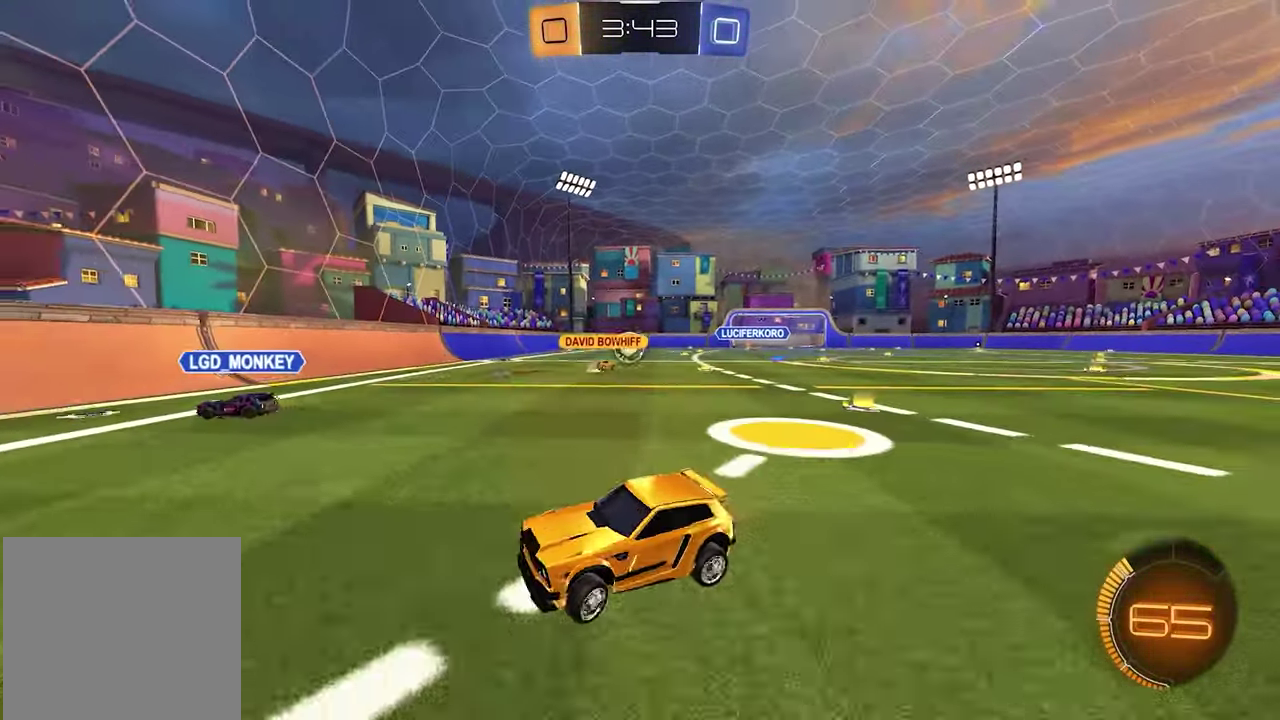
{"buttons": ["R2"], "left_stick": "left", "right_stick": "center", "events": [[183, "left_stick", "center"], [467, "left_stick", "left"]]}
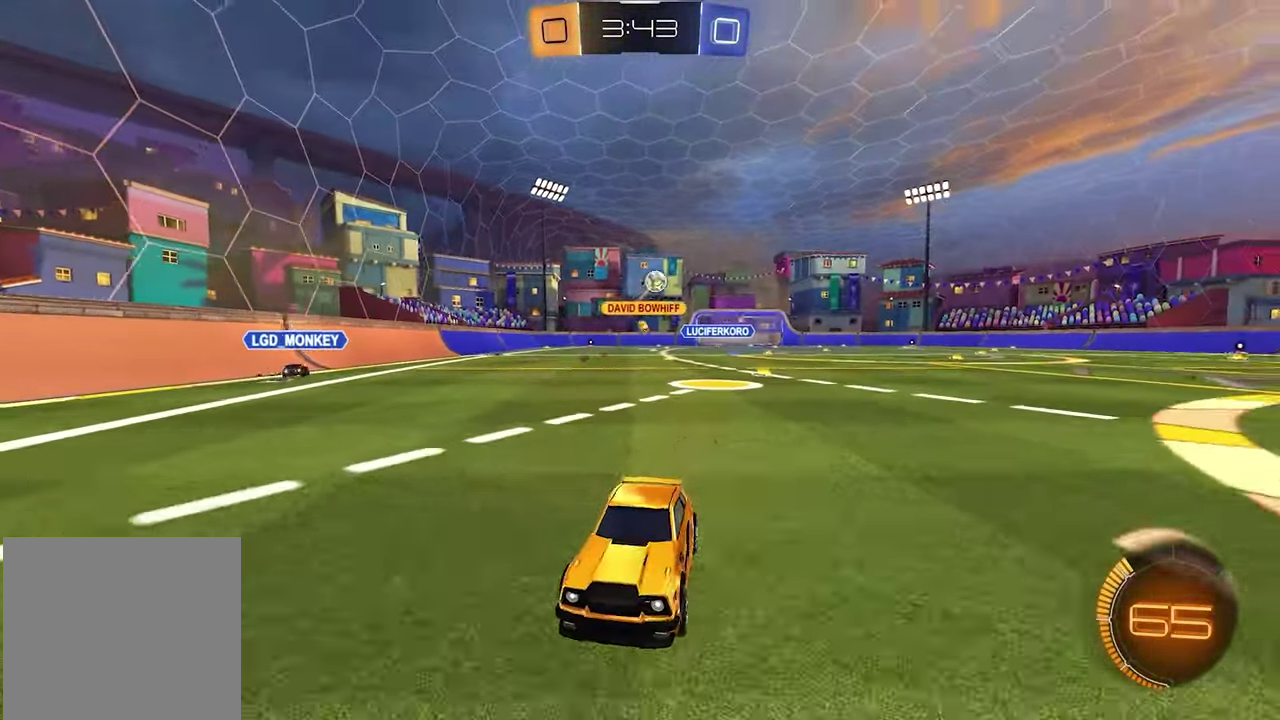
{"buttons": ["X", "R2"], "left_stick": "left", "right_stick": "center", "events": [[117, "R1", "down"], [250, "R1", "up"], [433, "X", "down"]]}
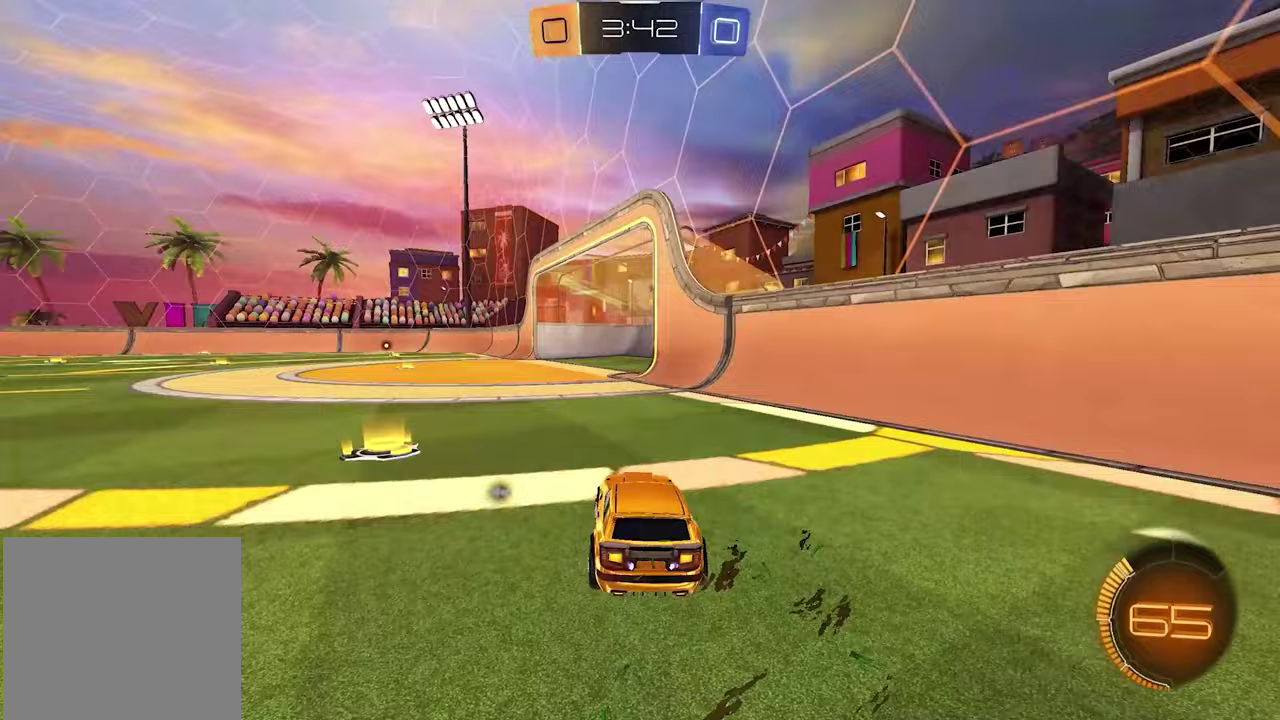
{"buttons": ["R2"], "left_stick": "left", "right_stick": "center", "events": [[33, "X", "up"], [367, "X", "down"], [467, "X", "up"]]}
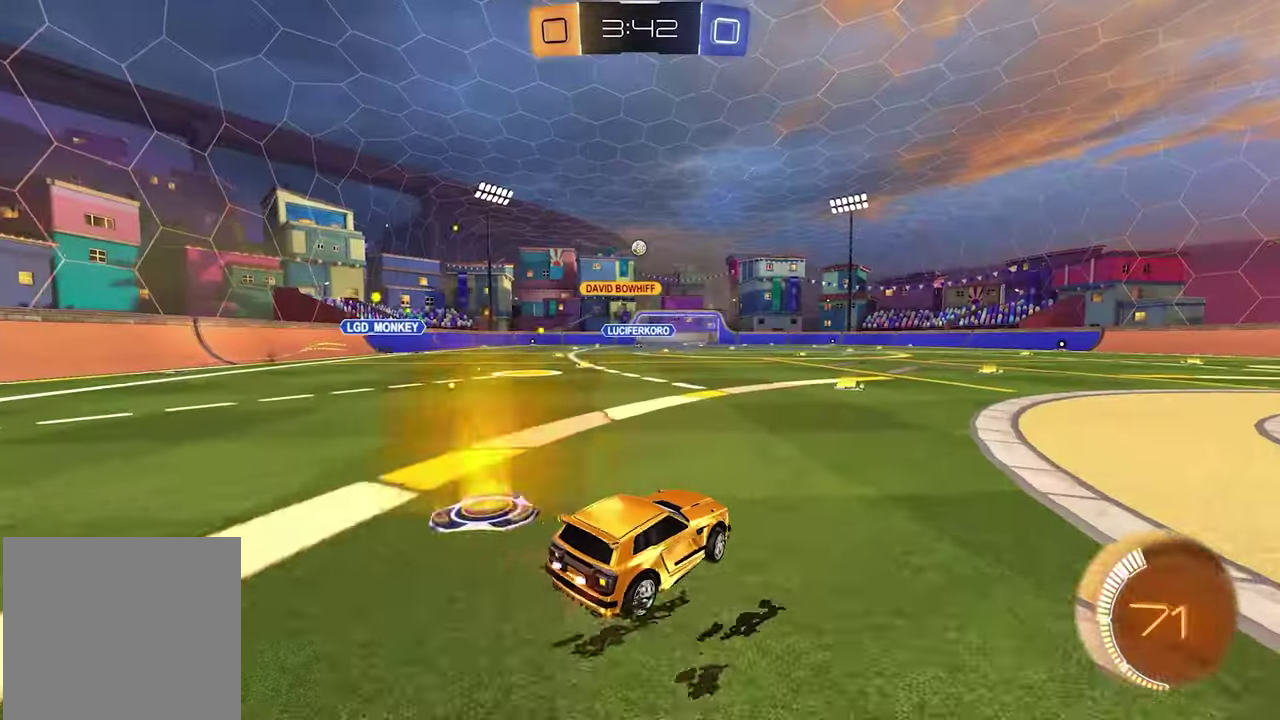
{"buttons": ["R2"], "left_stick": "center", "right_stick": "center", "events": [[17, "left_stick", "center"], [150, "left_stick", "up"], [167, "A", "down"], [233, "A", "up"], [300, "A", "down"], [417, "A", "up"], [417, "left_stick", "center"]]}
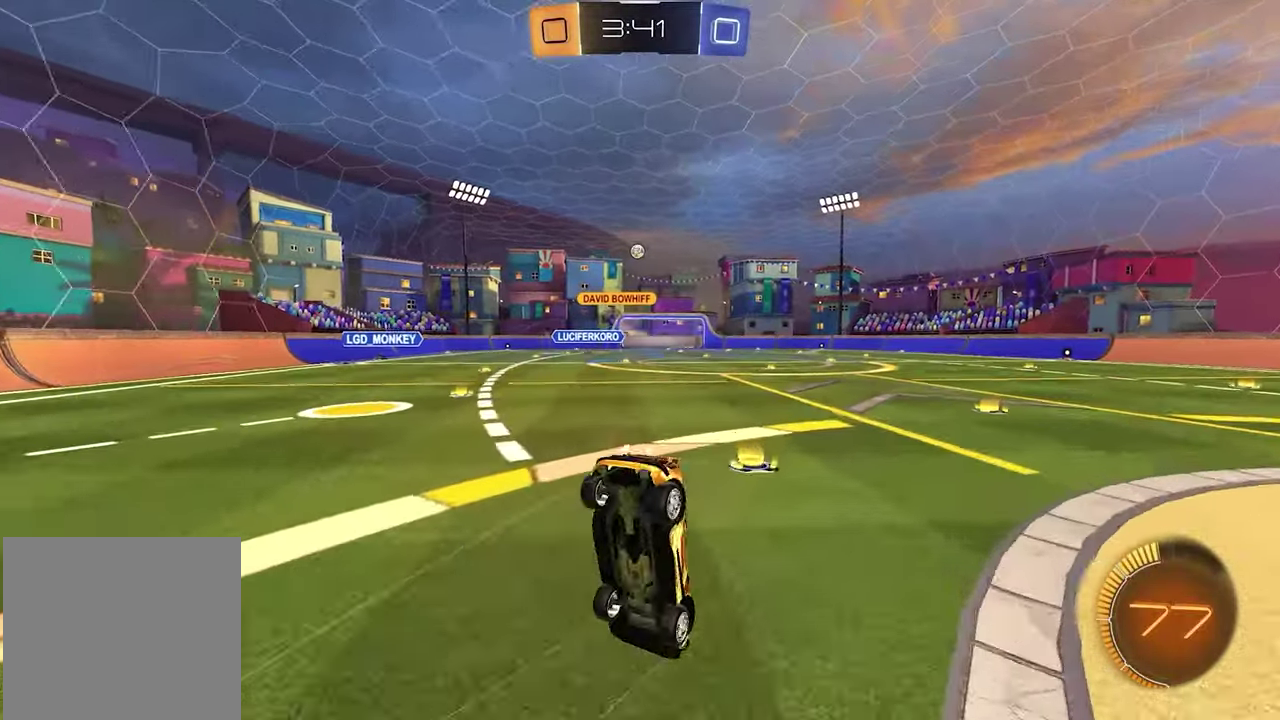
{"buttons": ["R2"], "left_stick": "center", "right_stick": "center", "events": []}
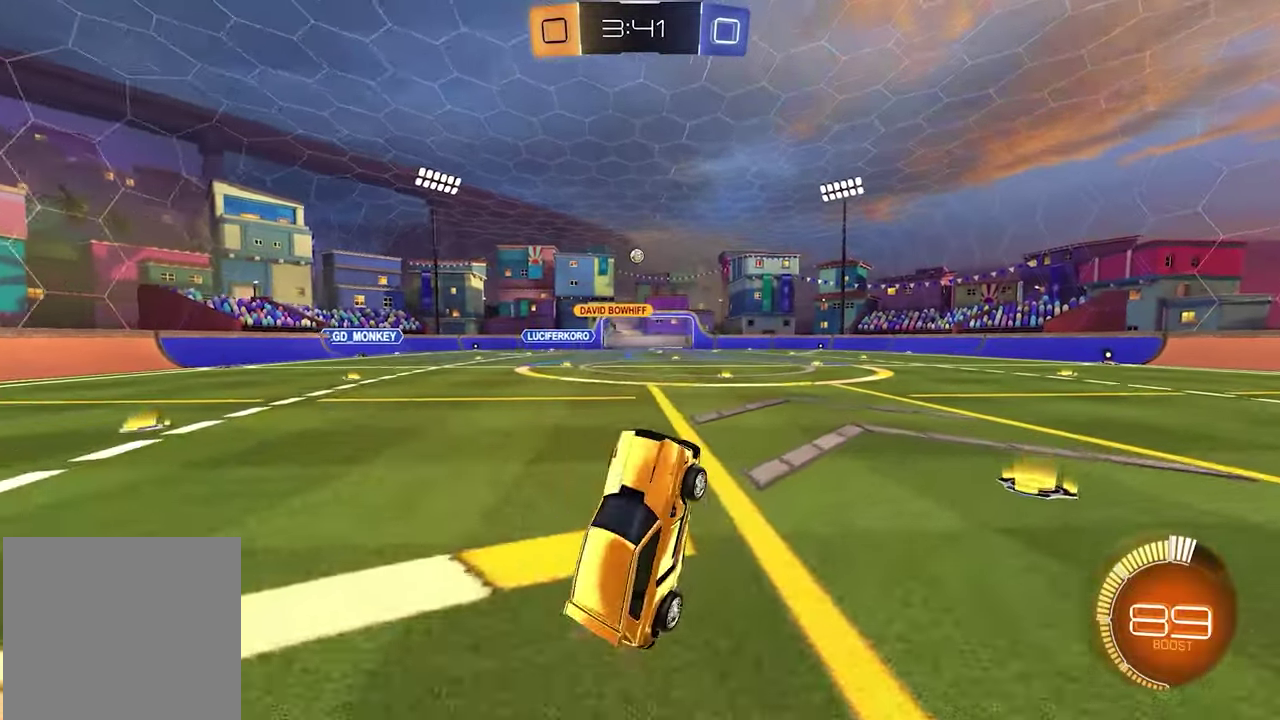
{"buttons": ["R2"], "left_stick": "left", "right_stick": "center", "events": [[267, "left_stick", "left"]]}
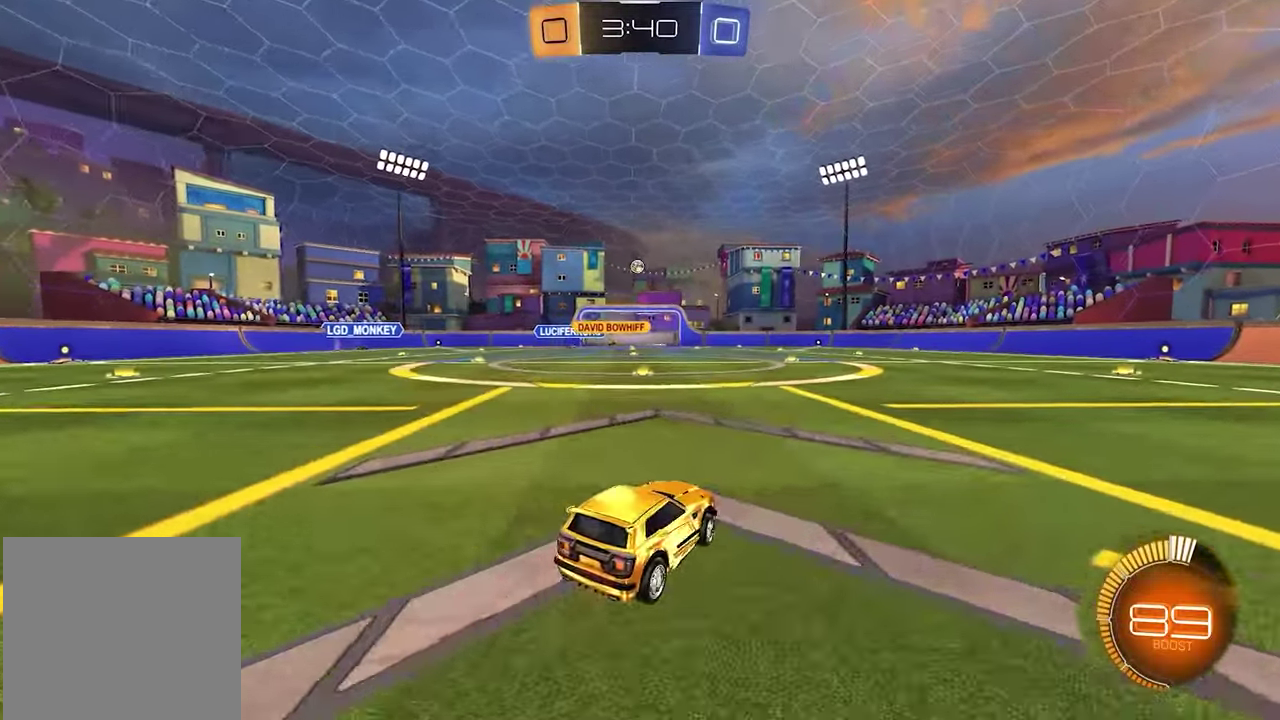
{"buttons": ["R2"], "left_stick": "center", "right_stick": "center", "events": [[100, "left_stick", "center"], [283, "left_stick", "right"], [367, "left_stick", "center"]]}
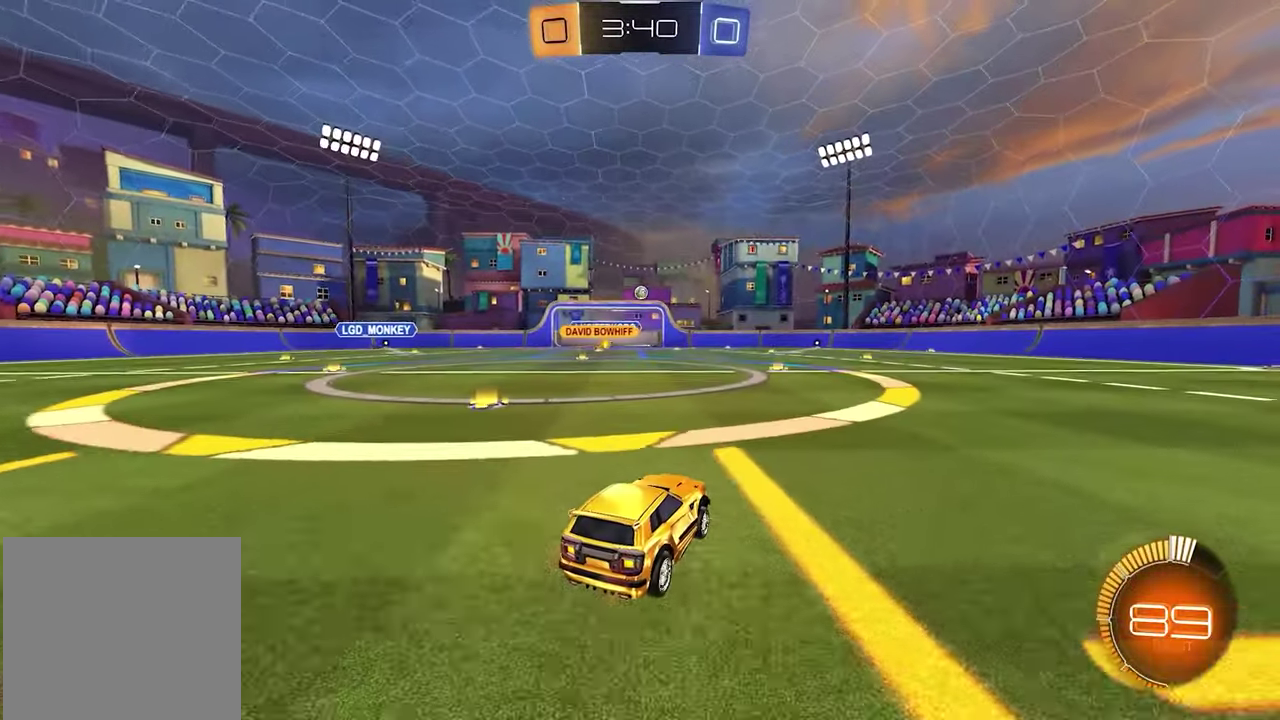
{"buttons": ["R2"], "left_stick": "right", "right_stick": "center"}
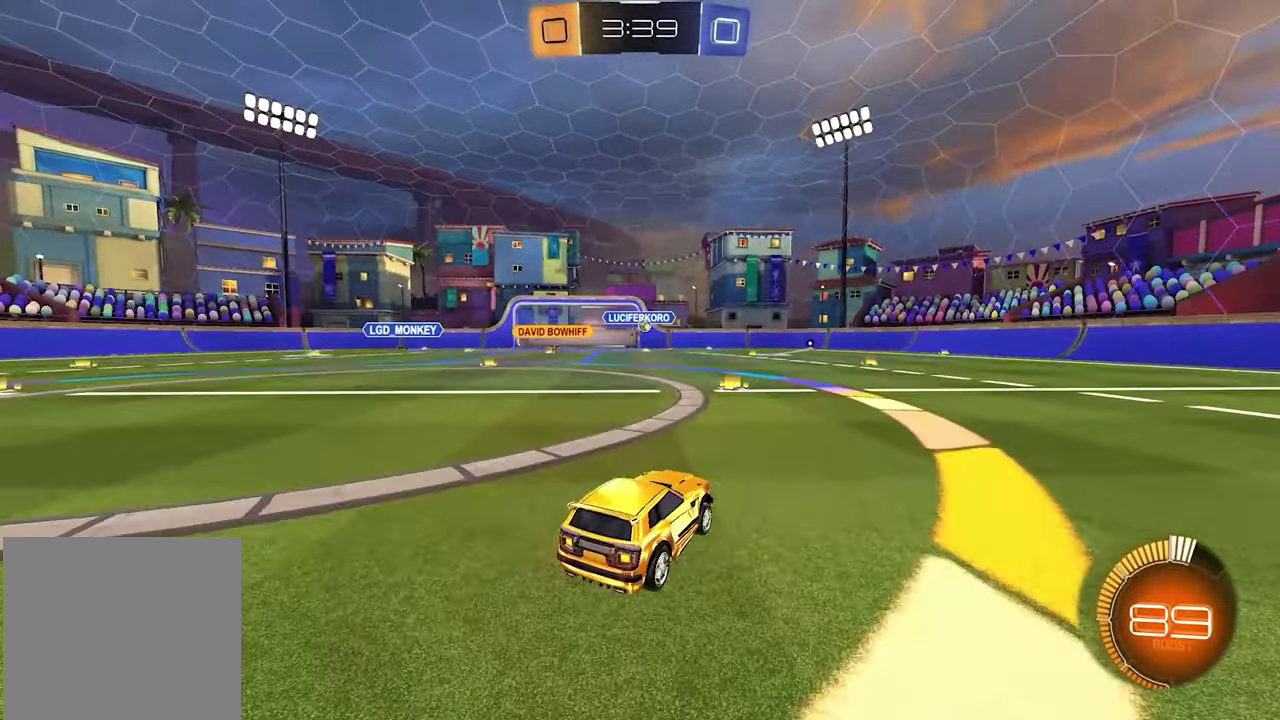
{"buttons": ["L1", "R2"], "left_stick": "center", "right_stick": "center"}
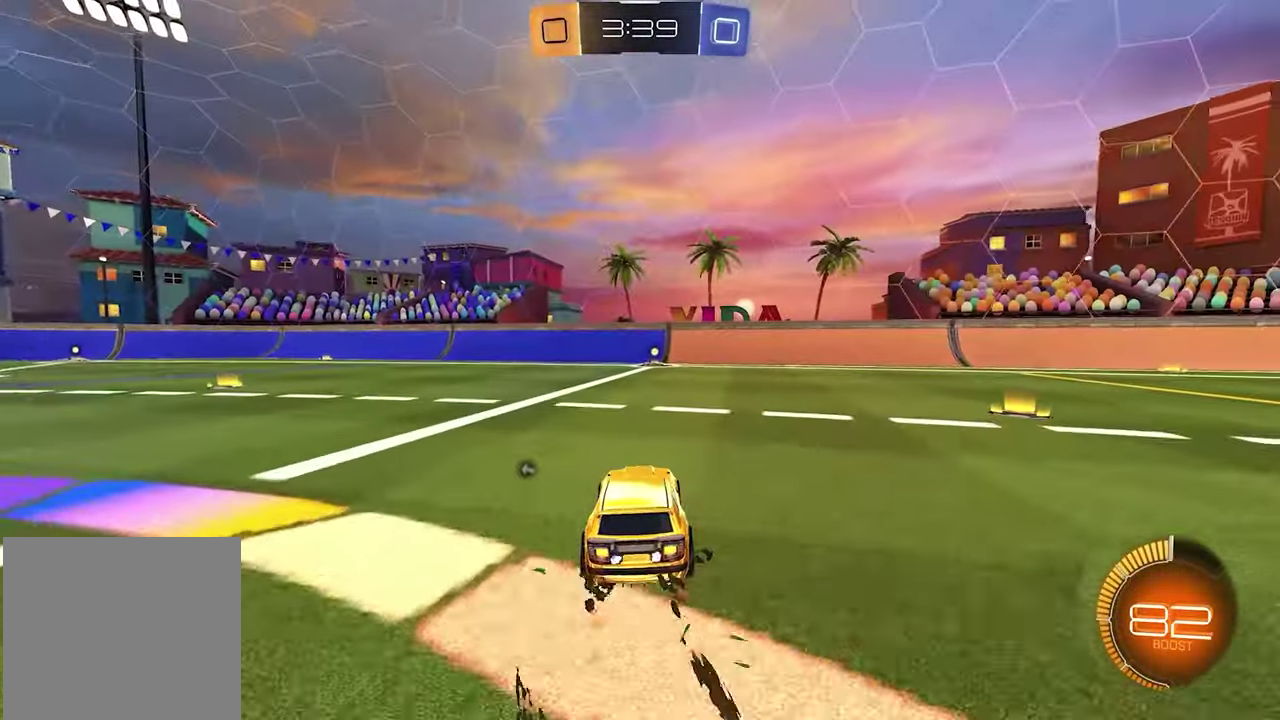
{"buttons": ["R2"], "left_stick": "center", "right_stick": "center", "events": [[133, "X", "down"], [183, "L1", "up"], [233, "X", "up"]]}
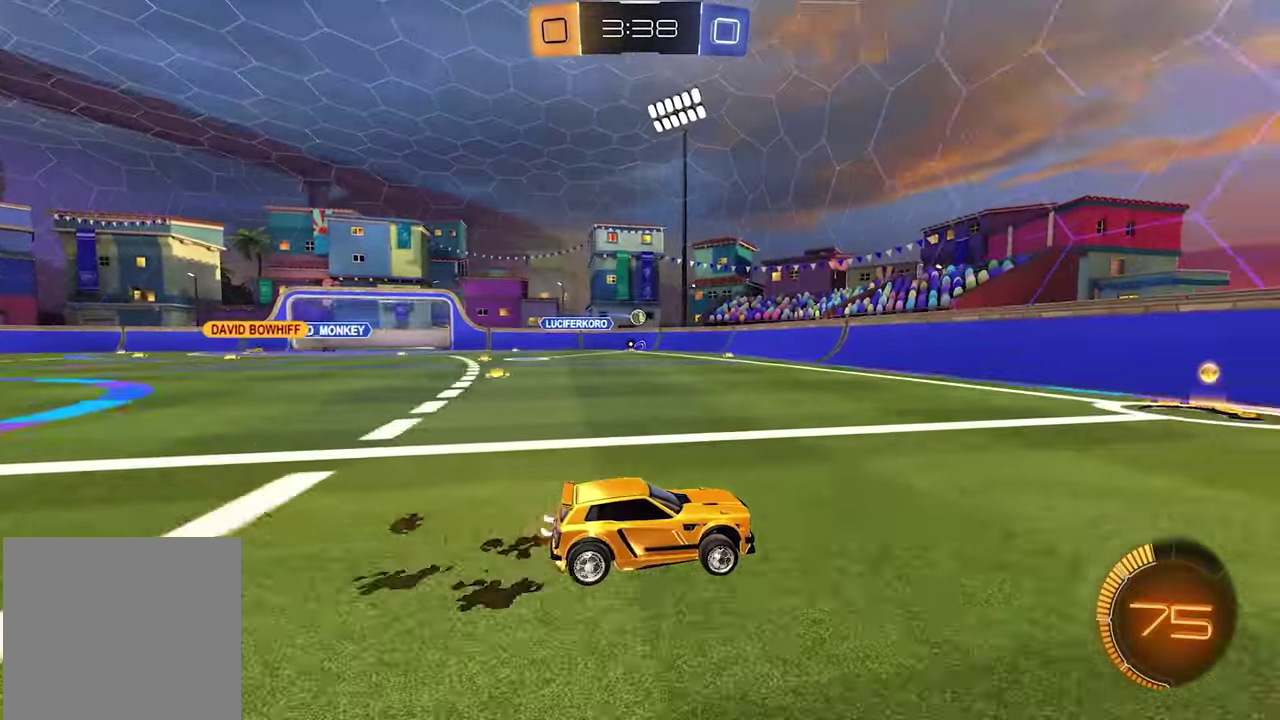
{"buttons": ["R2"], "left_stick": "left", "right_stick": "center", "events": [[100, "left_stick", "left"]]}
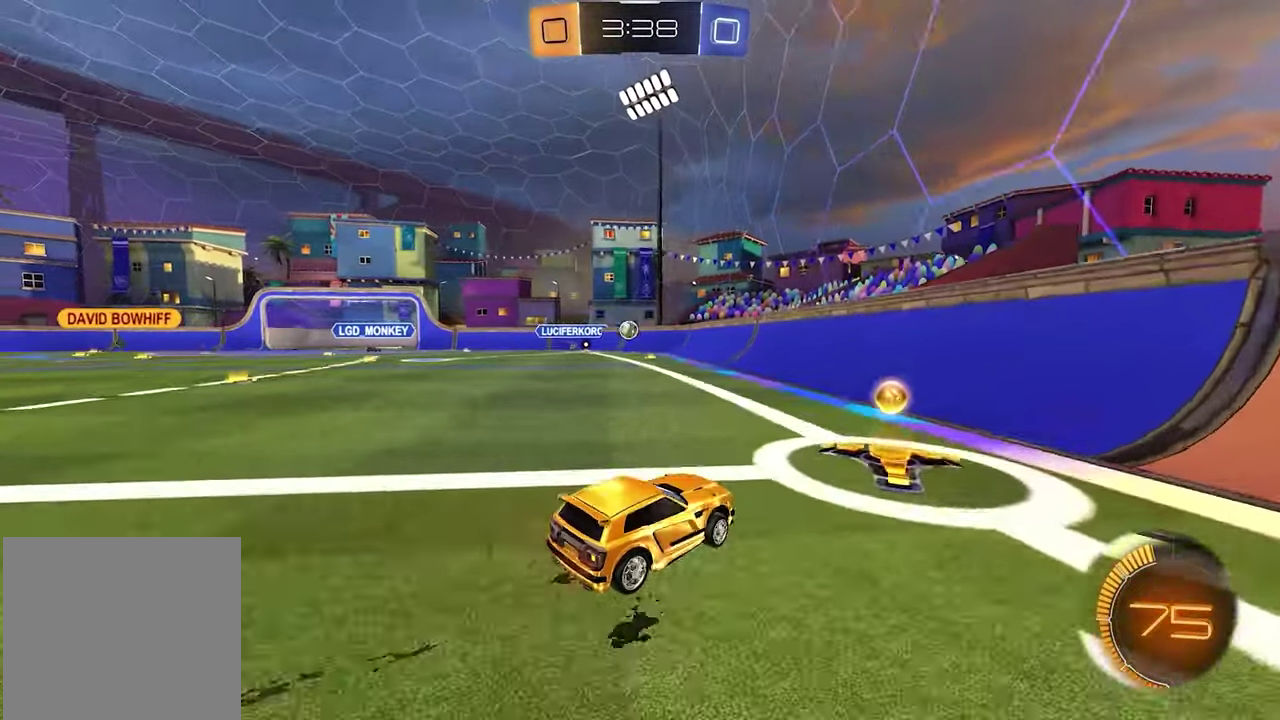
{"buttons": ["L2"], "left_stick": "center", "right_stick": "center", "events": [[17, "left_stick", "center"], [183, "R2", "up"], [333, "L2", "down"]]}
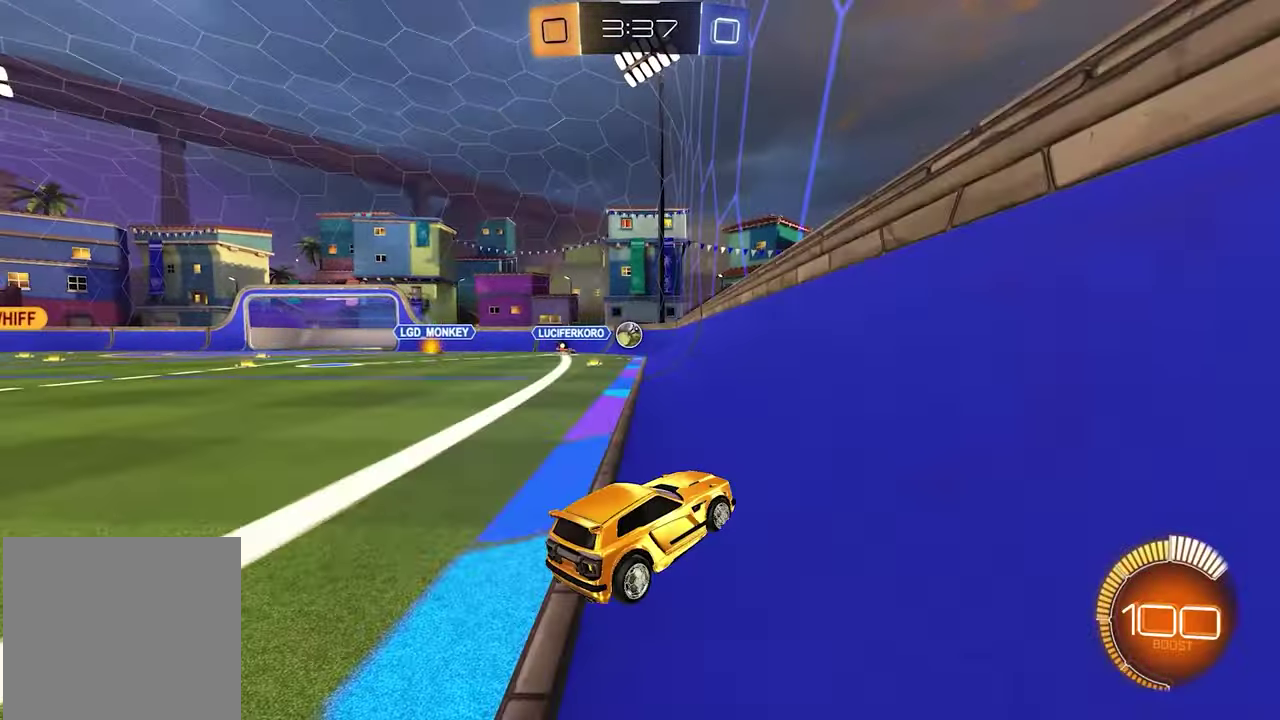
{"buttons": ["R2"], "left_stick": "left", "right_stick": "center", "events": [[50, "L2", "up"], [83, "left_stick", "left"], [300, "L2", "down"], [400, "L2", "up"], [400, "R2", "down"]]}
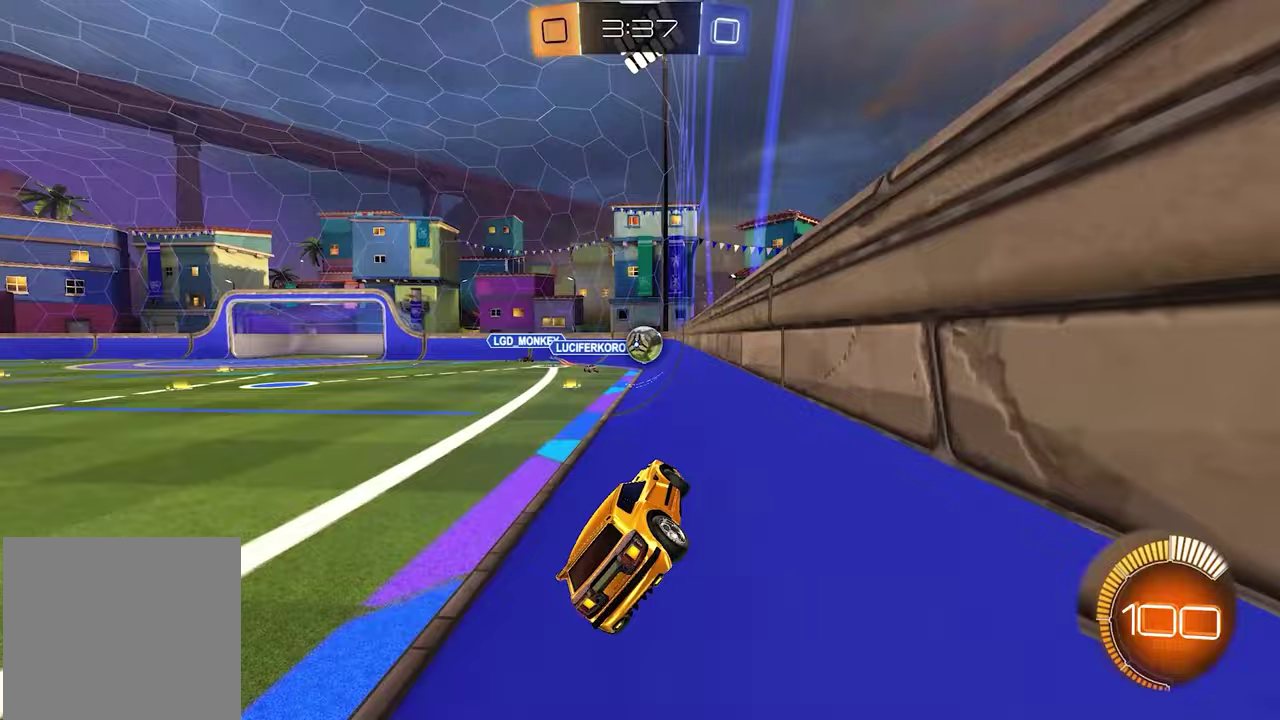
{"buttons": ["R1", "R2"], "left_stick": "left", "right_stick": "center", "events": [[67, "L2", "down"], [100, "R2", "up"], [167, "R2", "down"], [183, "L2", "up"], [400, "R1", "down"]]}
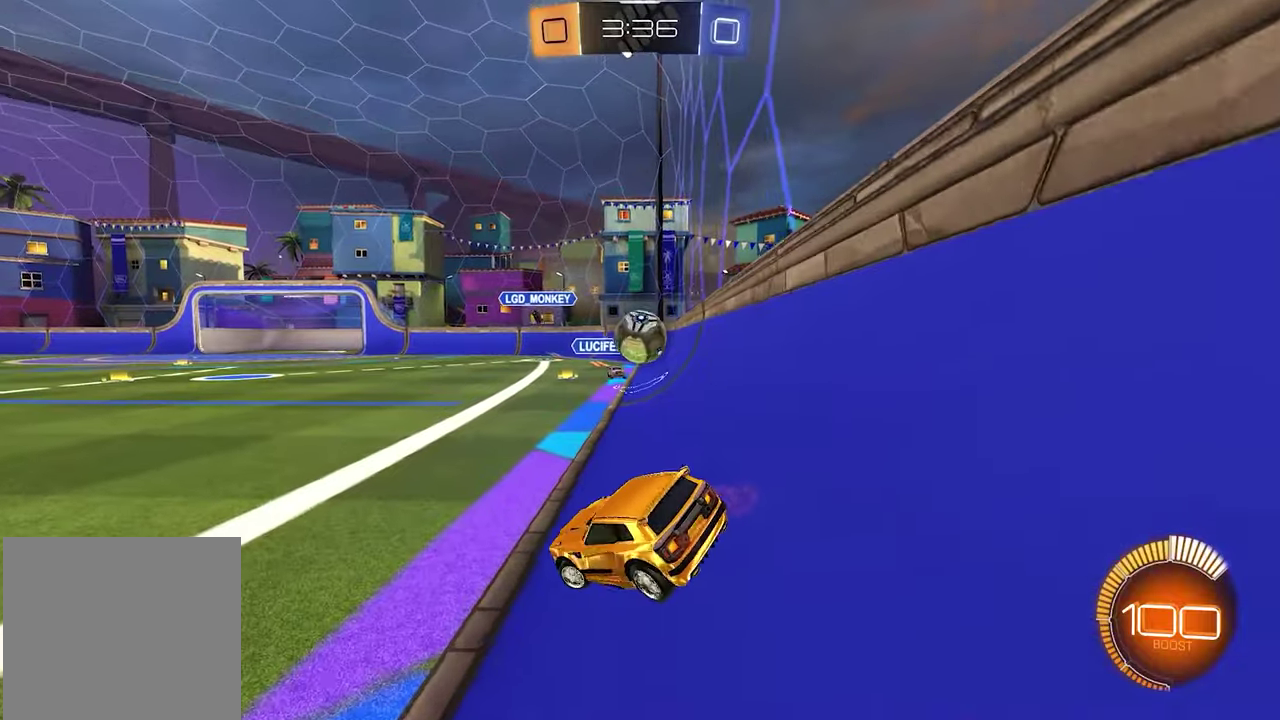
{"buttons": ["L1", "R2"], "left_stick": "left", "right_stick": "center", "events": [[17, "R1", "up"], [383, "L1", "down"]]}
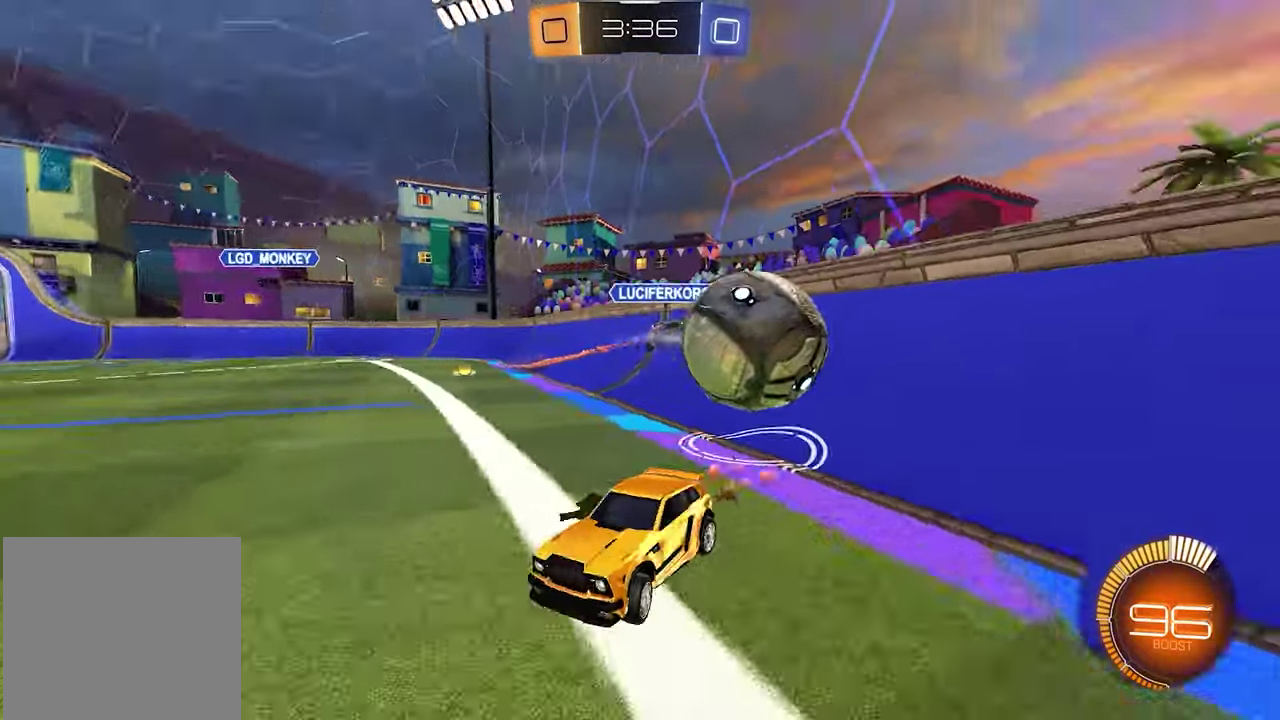
{"buttons": ["L1", "R2"], "left_stick": "center", "right_stick": "center", "events": [[300, "left_stick", "center"]]}
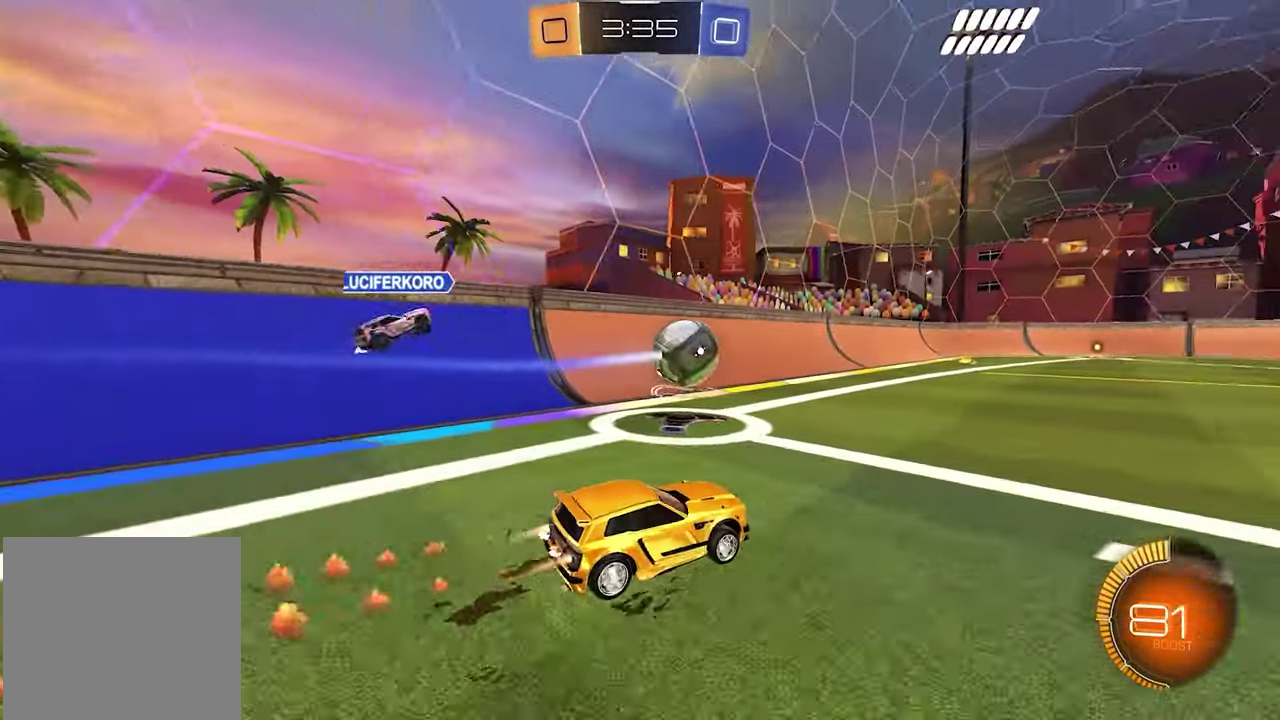
{"buttons": ["L1", "R2"], "left_stick": "center", "right_stick": "center", "events": [[33, "left_stick", "left"], [183, "left_stick", "center"], [317, "left_stick", "up-left"], [500, "left_stick", "center"]]}
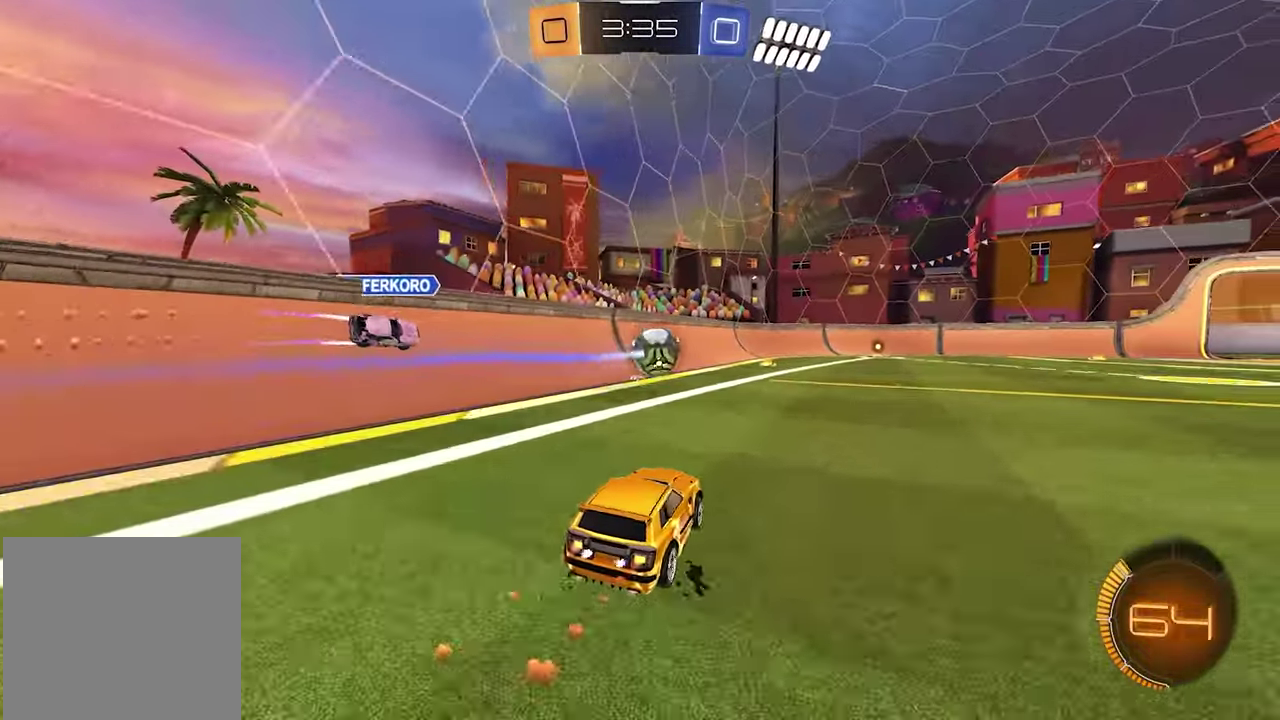
{"buttons": ["R2"], "left_stick": "center", "right_stick": "center", "events": [[283, "L1", "up"]]}
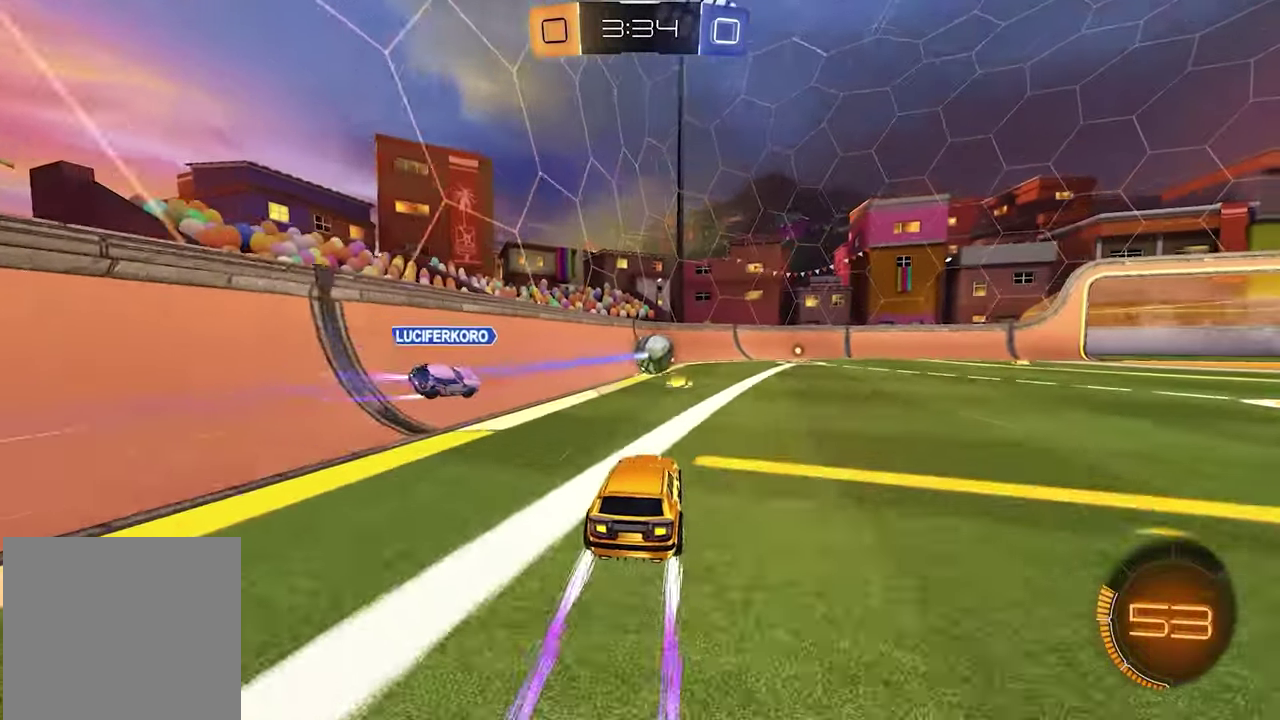
{"buttons": ["R2"], "left_stick": "center", "right_stick": "center", "events": [[133, "left_stick", "right"], [250, "left_stick", "center"]]}
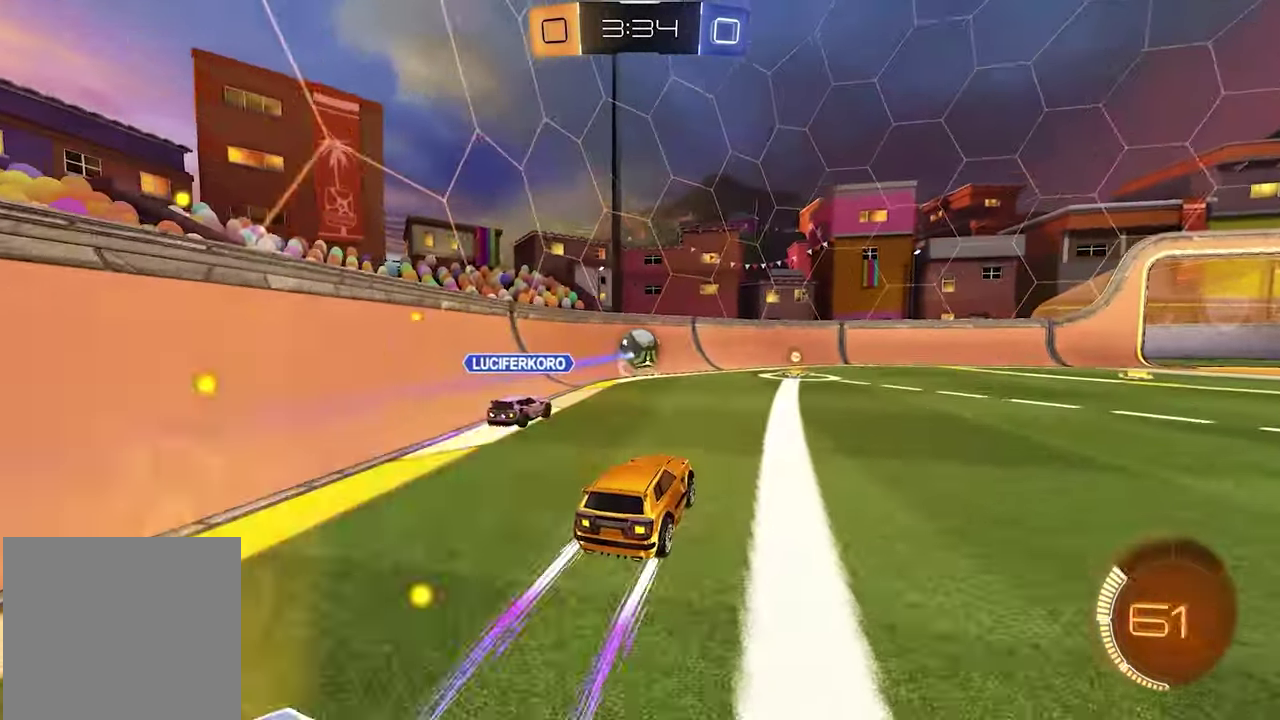
{"buttons": ["L1", "R2"], "left_stick": "left", "right_stick": "center", "events": [[350, "left_stick", "left"], [483, "L1", "down"]]}
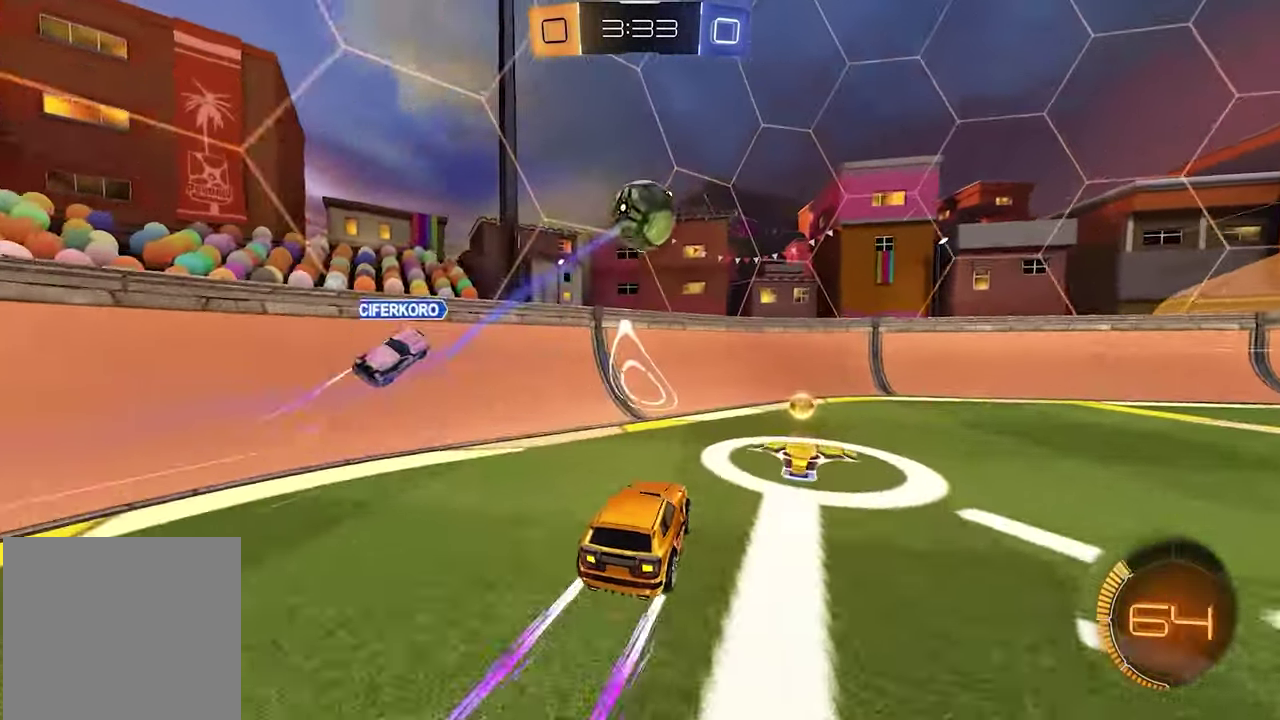
{"buttons": ["L1", "R2"], "left_stick": "center", "right_stick": "center", "events": [[17, "left_stick", "up-left"], [67, "left_stick", "center"]]}
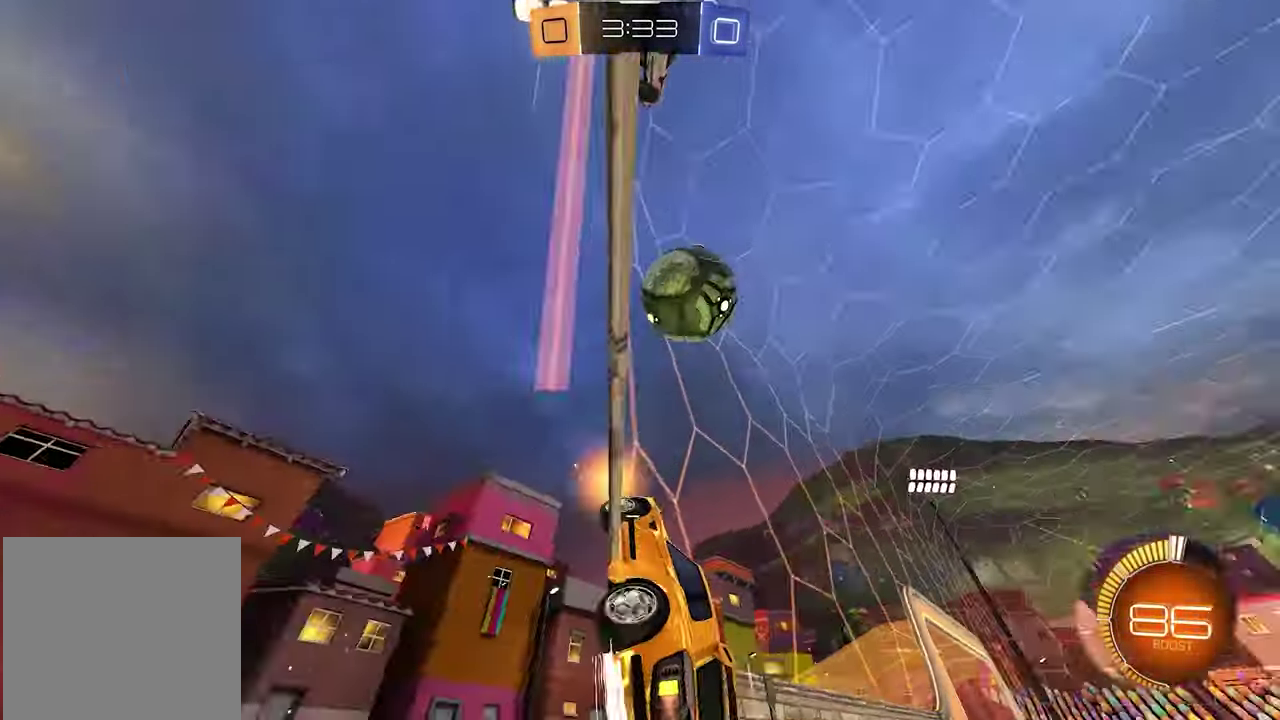
{"buttons": ["L1", "R2"], "left_stick": "right", "right_stick": "center", "events": [[300, "left_stick", "right"], [333, "X", "down"], [417, "X", "up"]]}